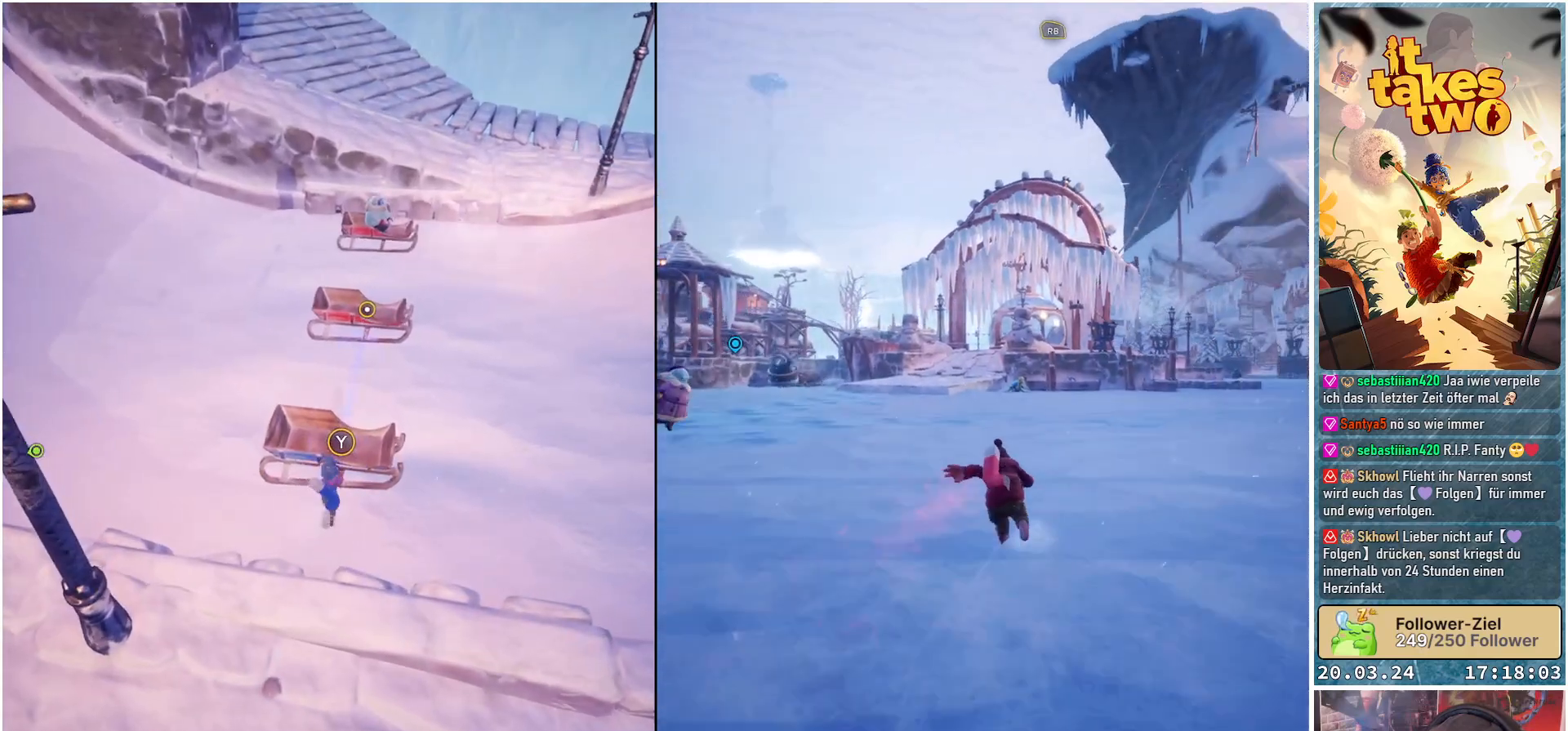
Gameplay with a controller (Xbox layout); each line is a JSON object with the inputs held at the frame after it. "events" lists button and stick changes between this image and that frame as [ms after this image, input, new state], when the widget could be followed in between.
{"buttons": [], "left_stick": "left", "right_stick": "right", "events": [[217, "left_stick", "left"], [417, "right_stick", "right"]]}
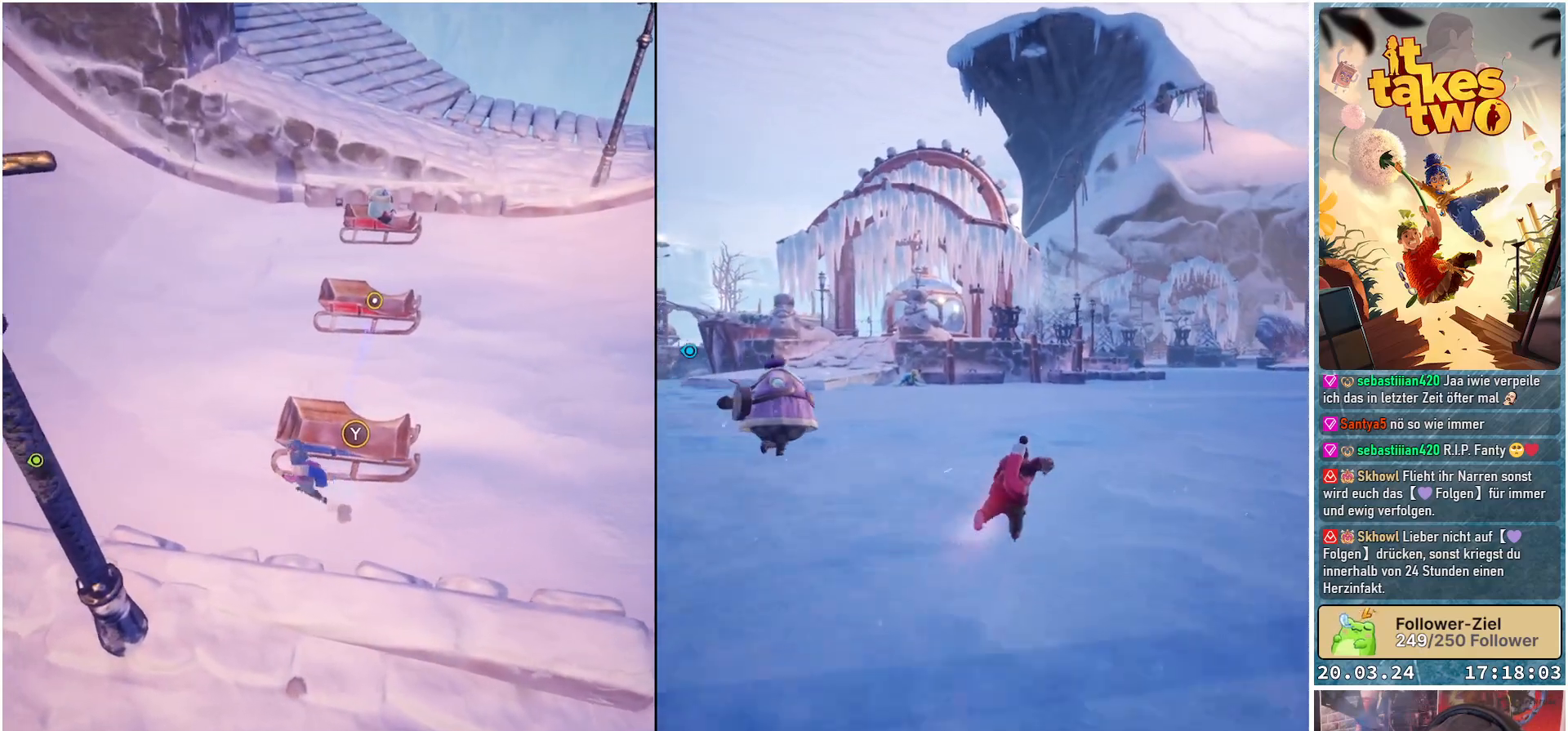
{"buttons": [], "left_stick": "up-left", "right_stick": "right", "events": [[17, "left_stick", "up-left"]]}
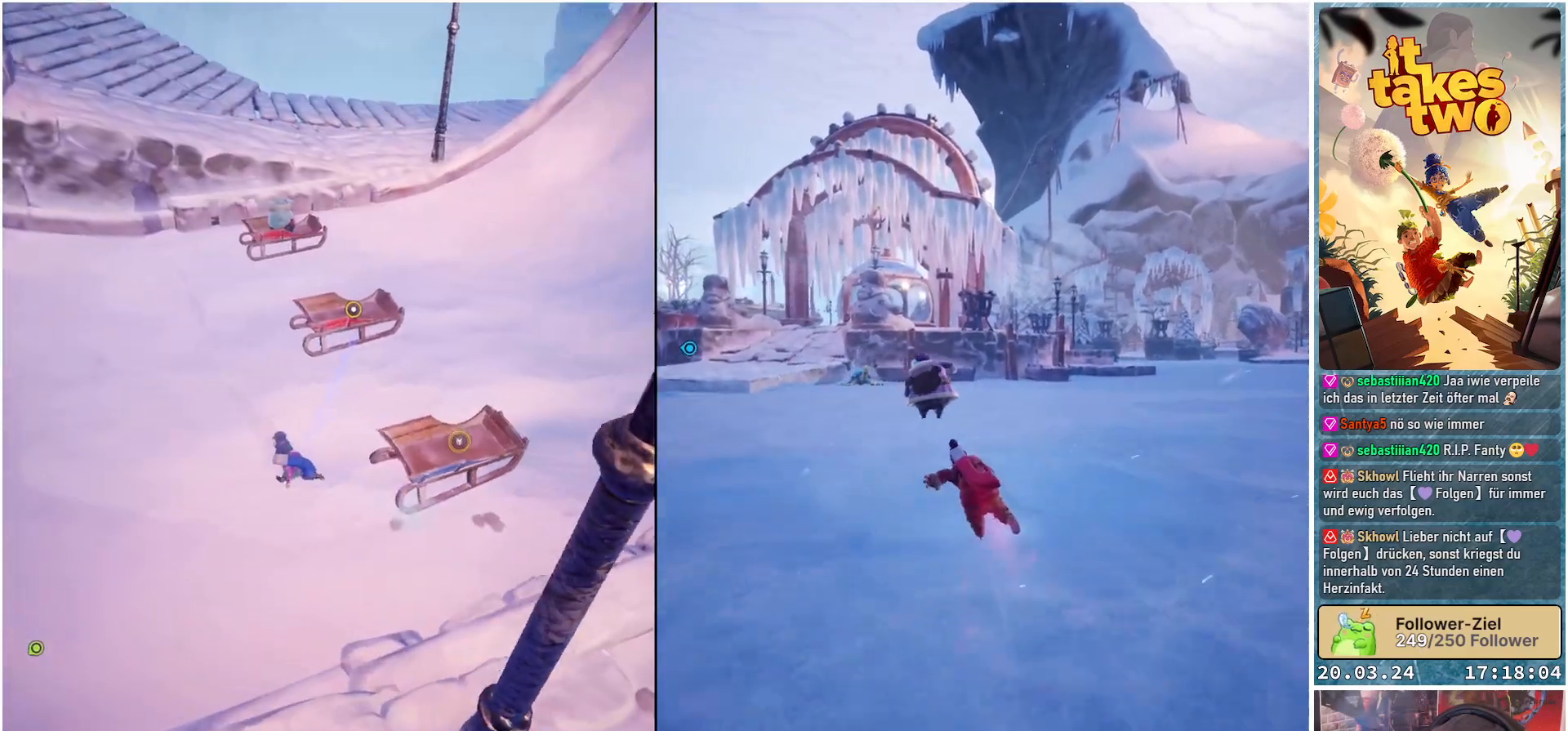
{"buttons": [], "left_stick": "up-left", "right_stick": "right", "events": []}
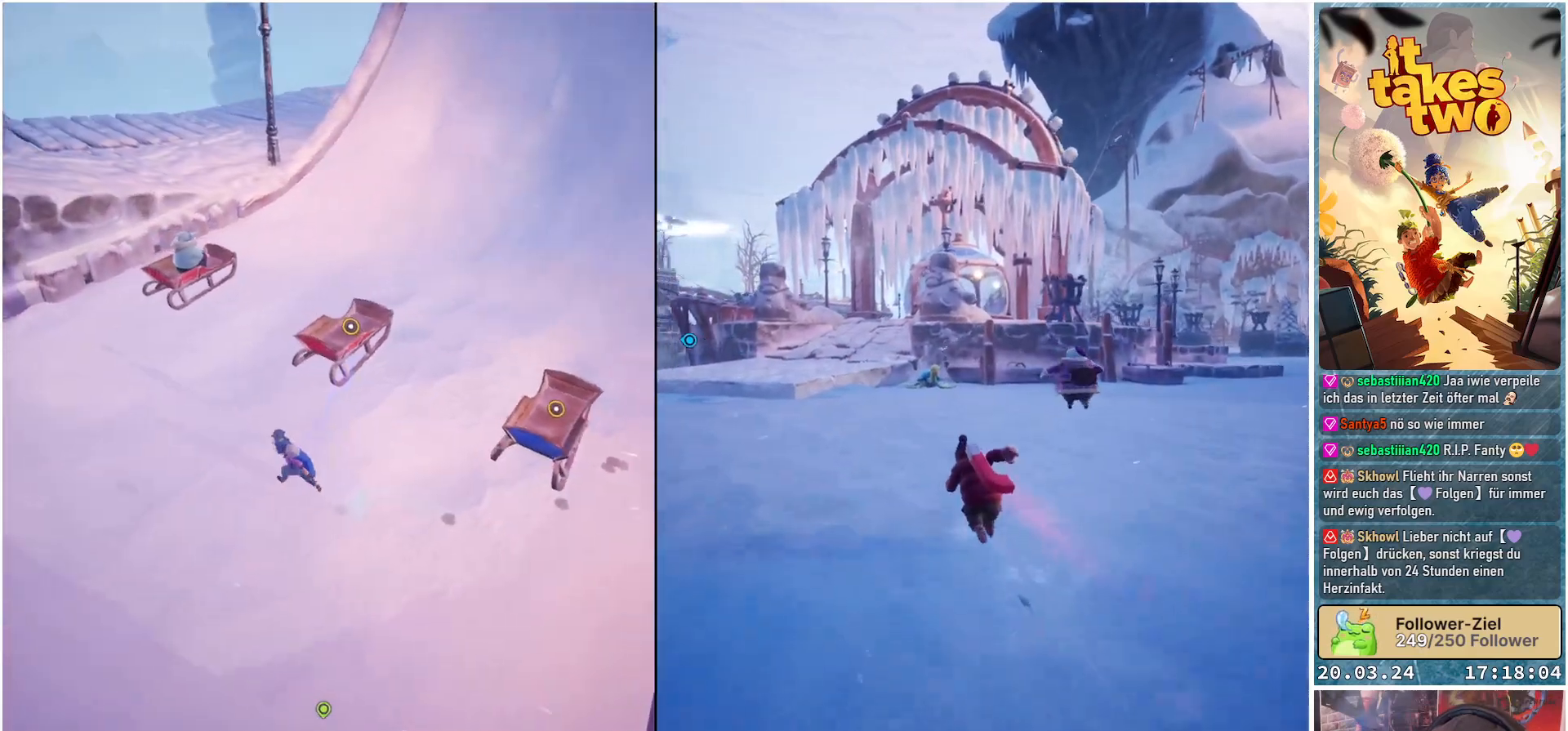
{"buttons": [], "left_stick": "up-left", "right_stick": "center", "events": [[33, "right_stick", "center"]]}
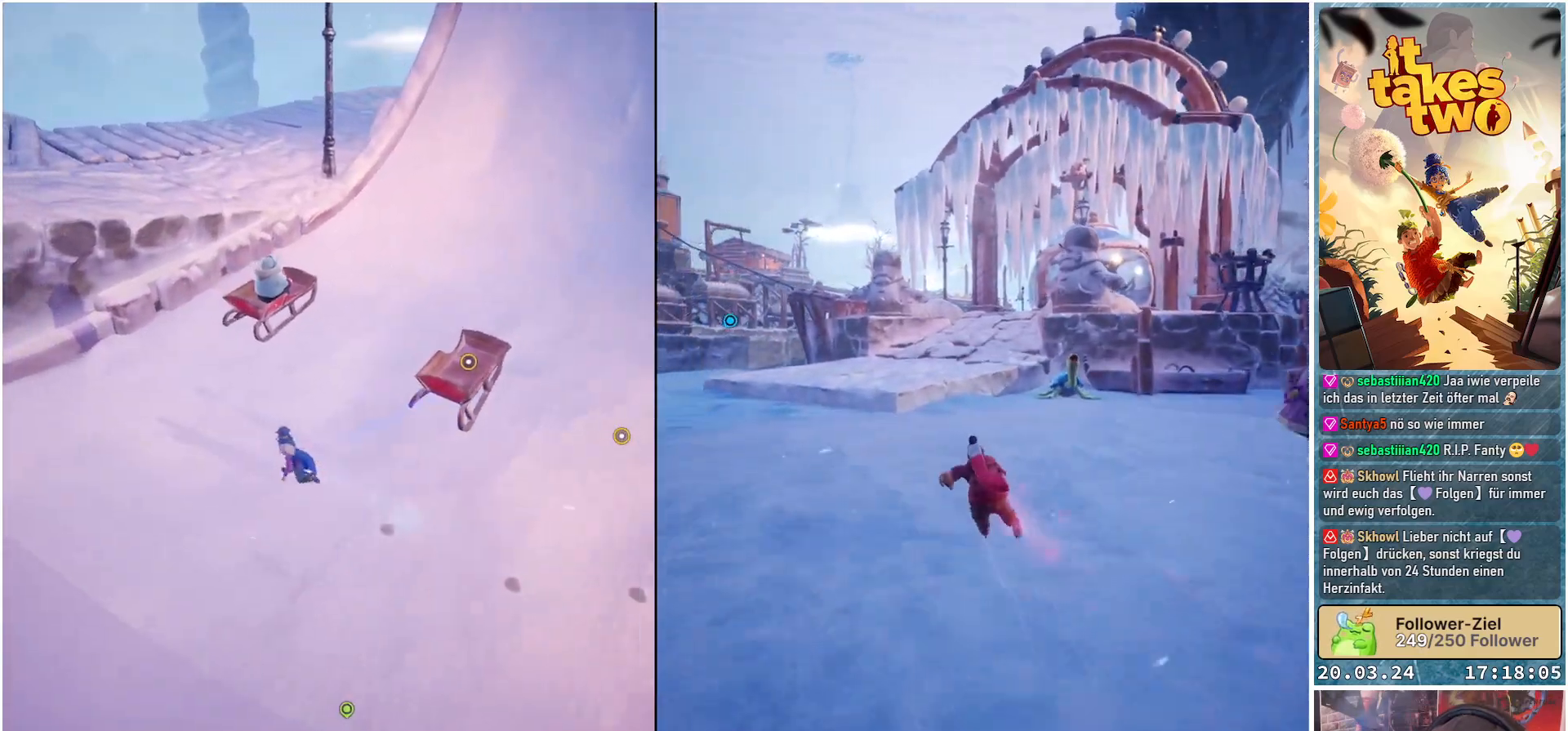
{"buttons": [], "left_stick": "up-left", "right_stick": "center", "events": []}
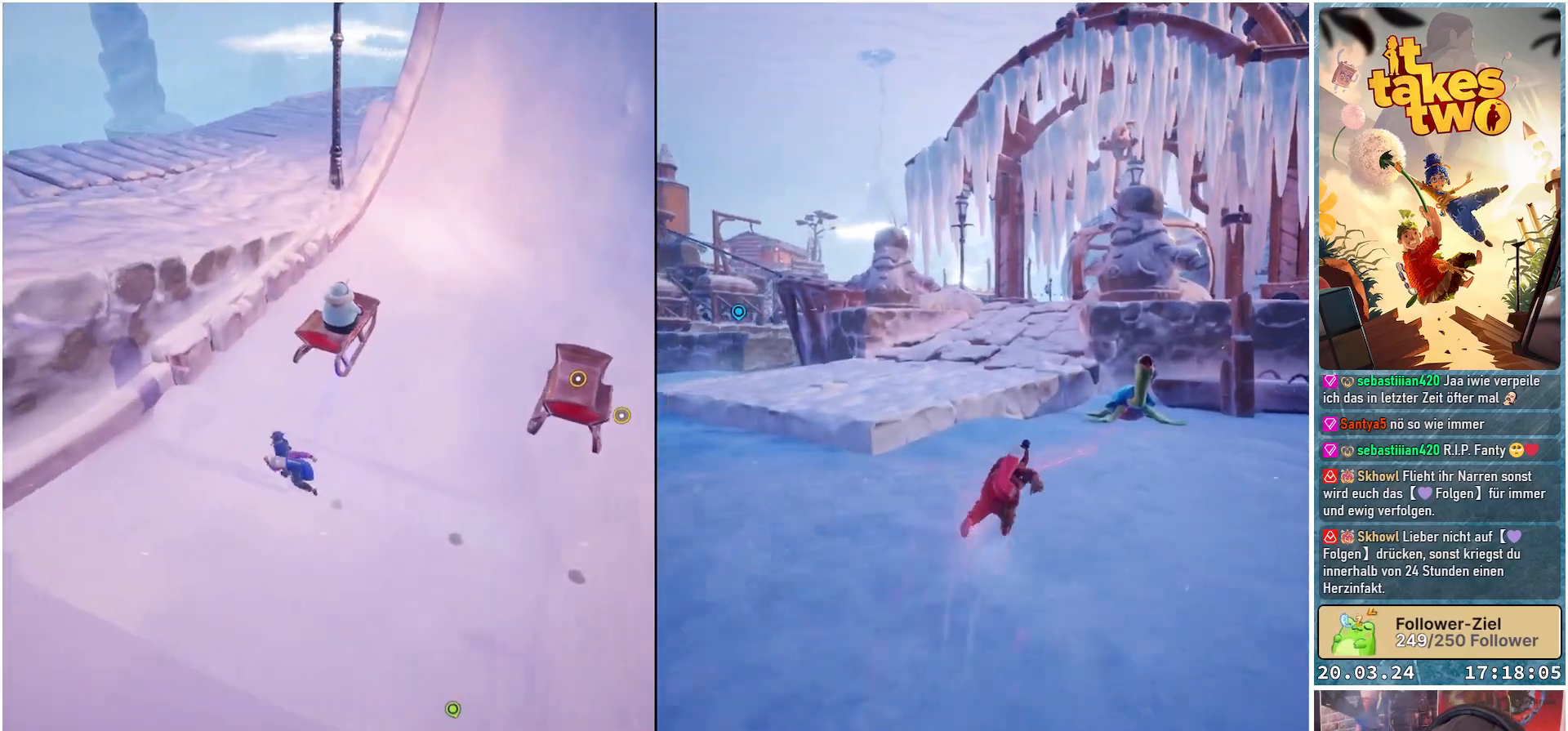
{"buttons": ["R2"], "left_stick": "center", "right_stick": "center", "events": [[150, "R2", "down"], [150, "left_stick", "center"]]}
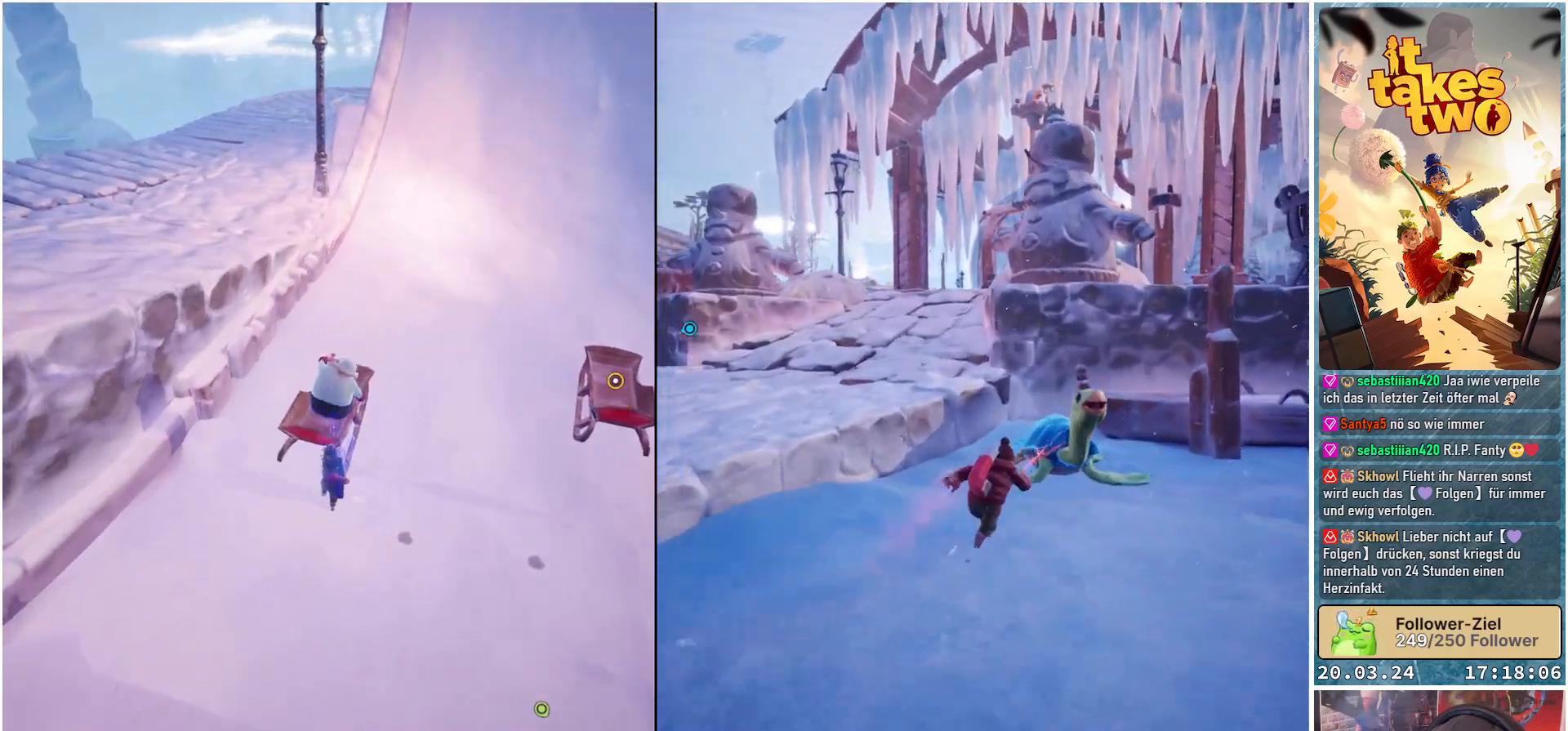
{"buttons": [], "left_stick": "down", "right_stick": "left", "events": [[183, "R2", "up"], [200, "left_stick", "down"], [433, "right_stick", "left"]]}
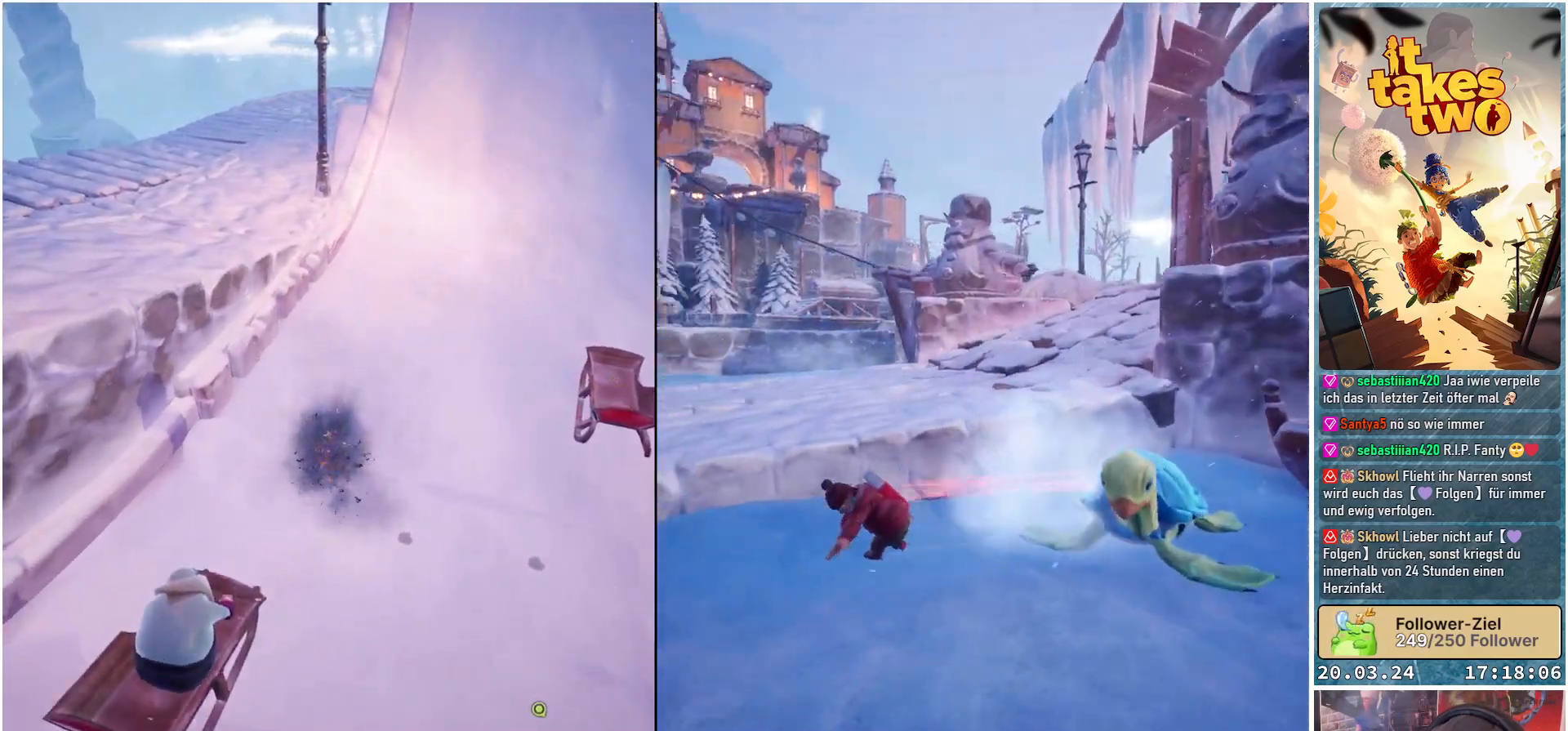
{"buttons": [], "left_stick": "center", "right_stick": "up-left", "events": [[267, "right_stick", "up-left"], [300, "left_stick", "down-left"], [450, "left_stick", "center"]]}
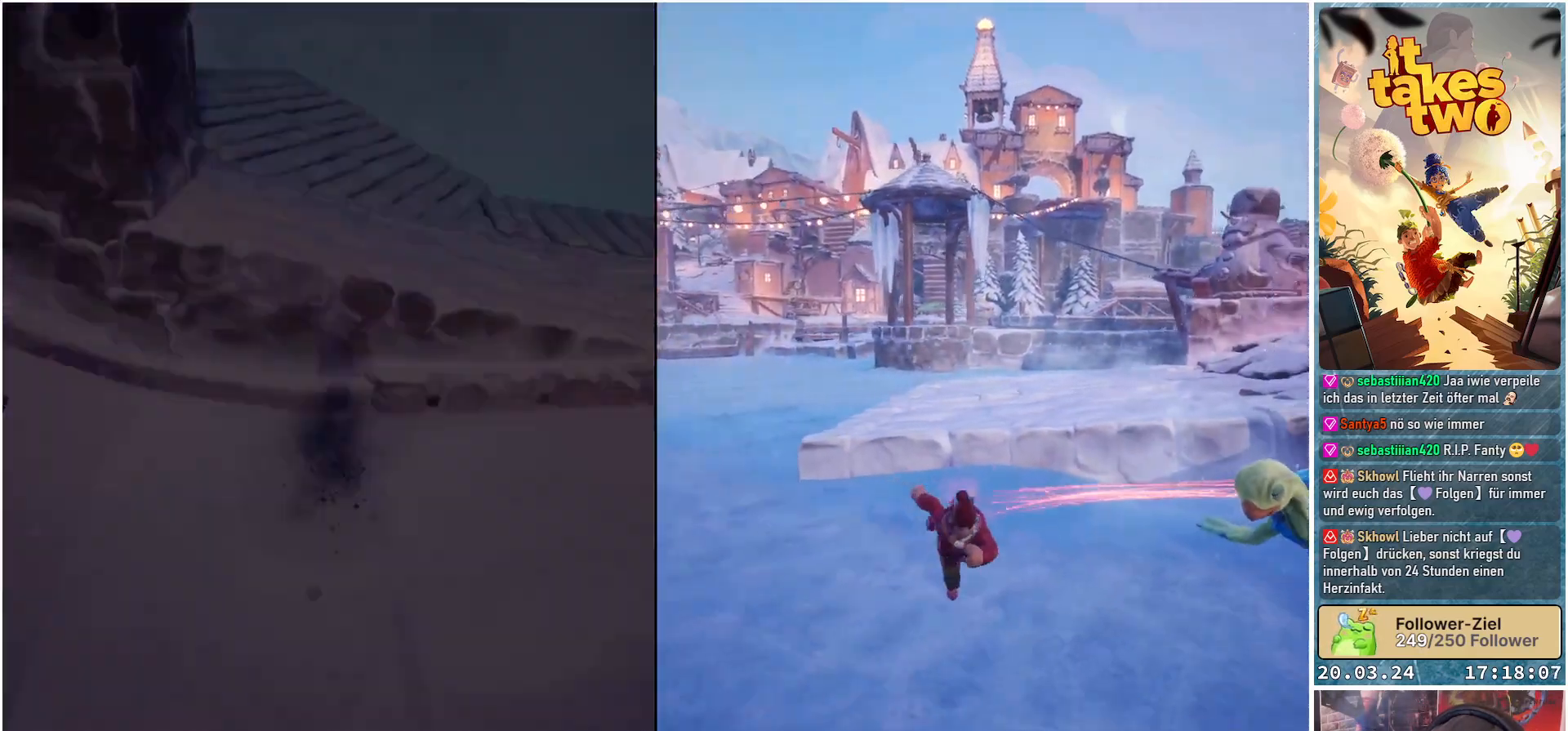
{"buttons": [], "left_stick": "center", "right_stick": "center", "events": [[133, "right_stick", "center"]]}
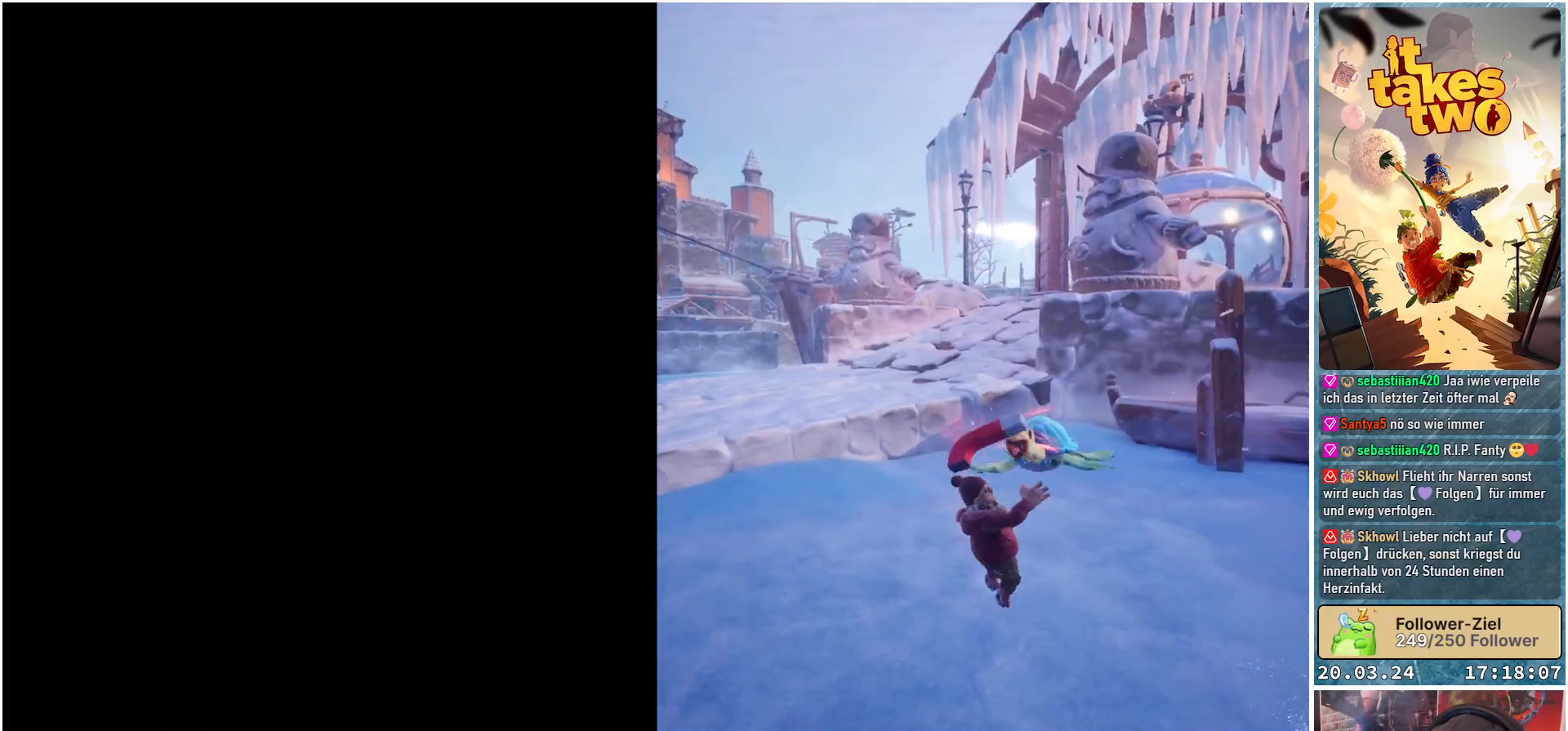
{"buttons": [], "left_stick": "center", "right_stick": "center", "events": []}
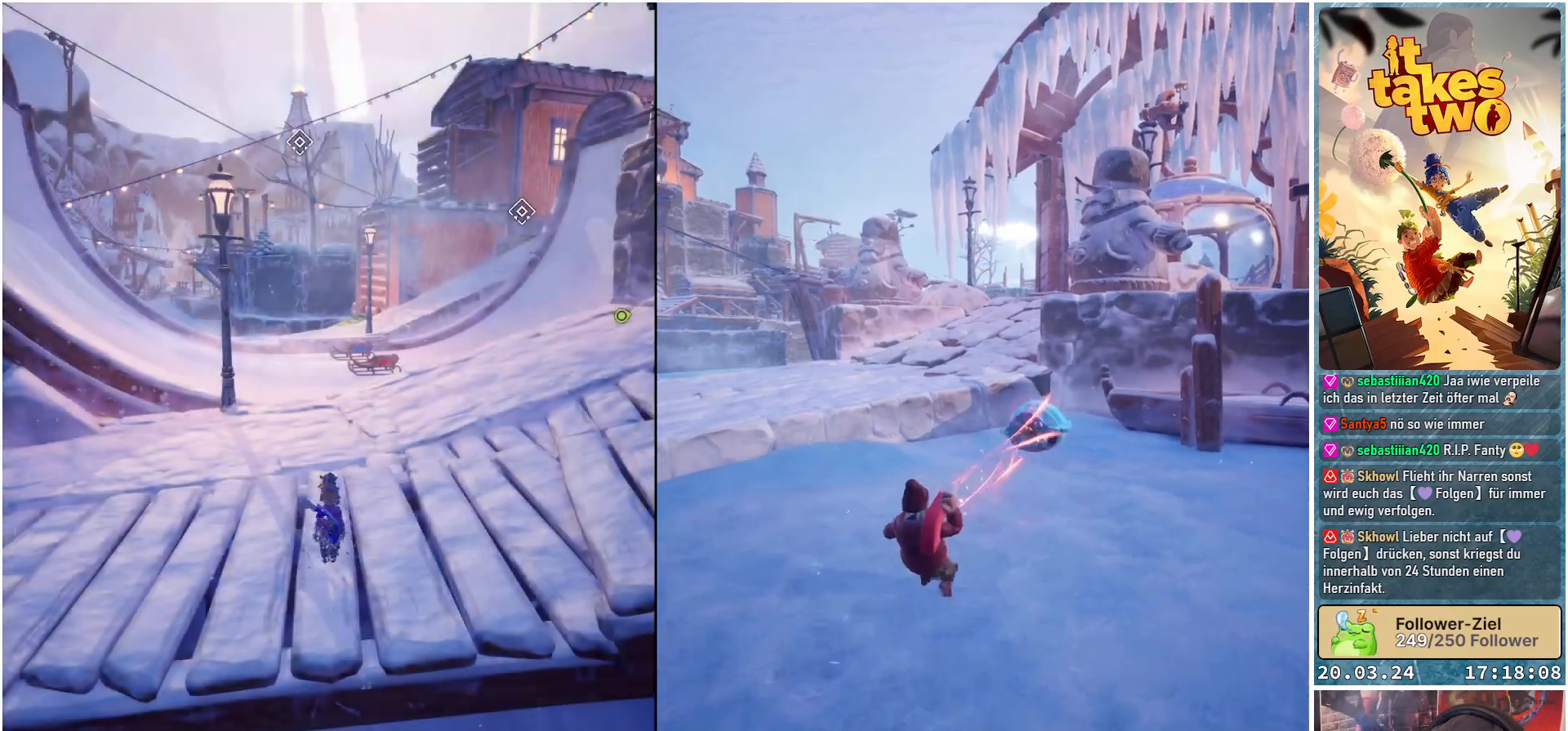
{"buttons": [], "left_stick": "up", "right_stick": "down-right", "events": [[350, "left_stick", "up"], [433, "right_stick", "down-right"]]}
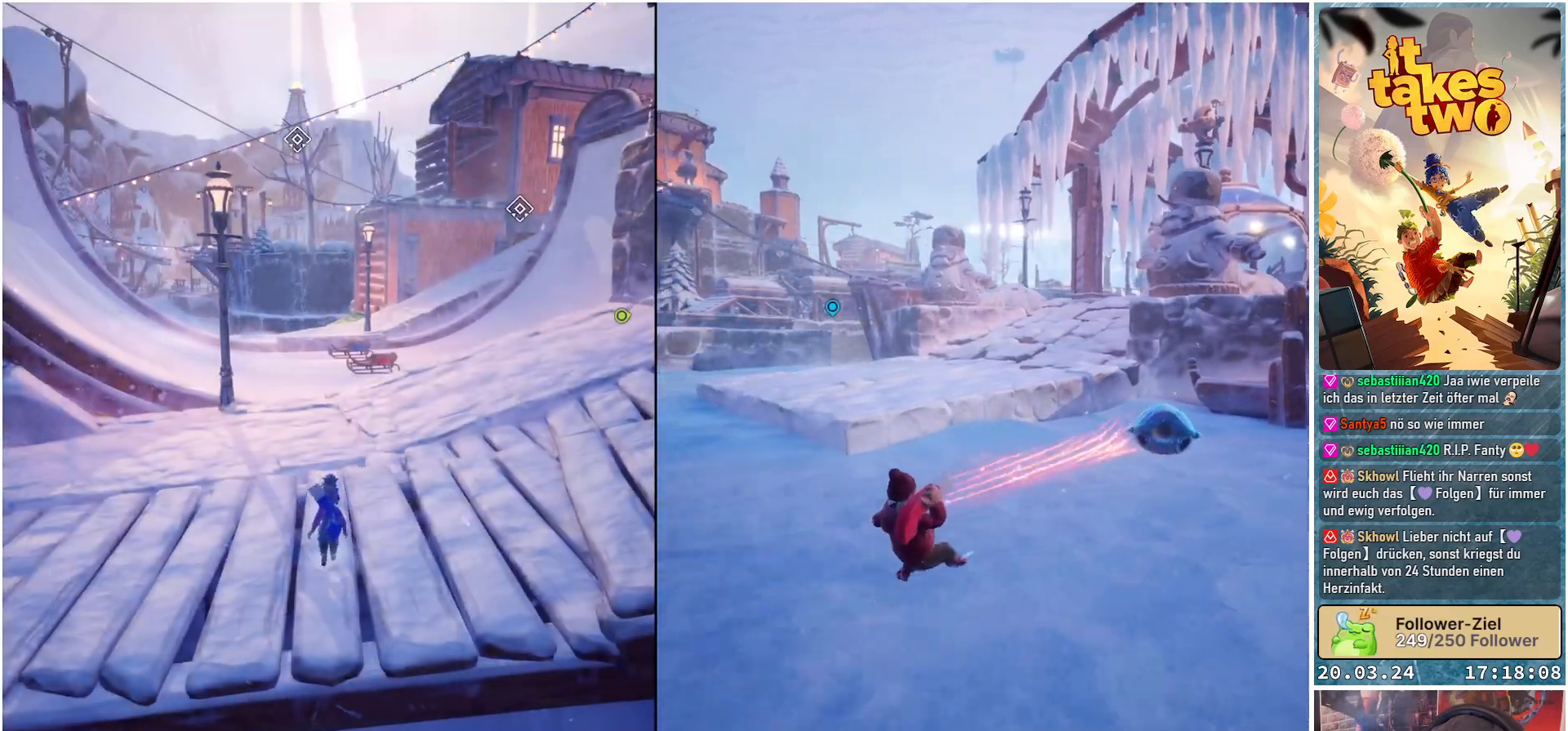
{"buttons": [], "left_stick": "up", "right_stick": "center", "events": [[433, "right_stick", "center"]]}
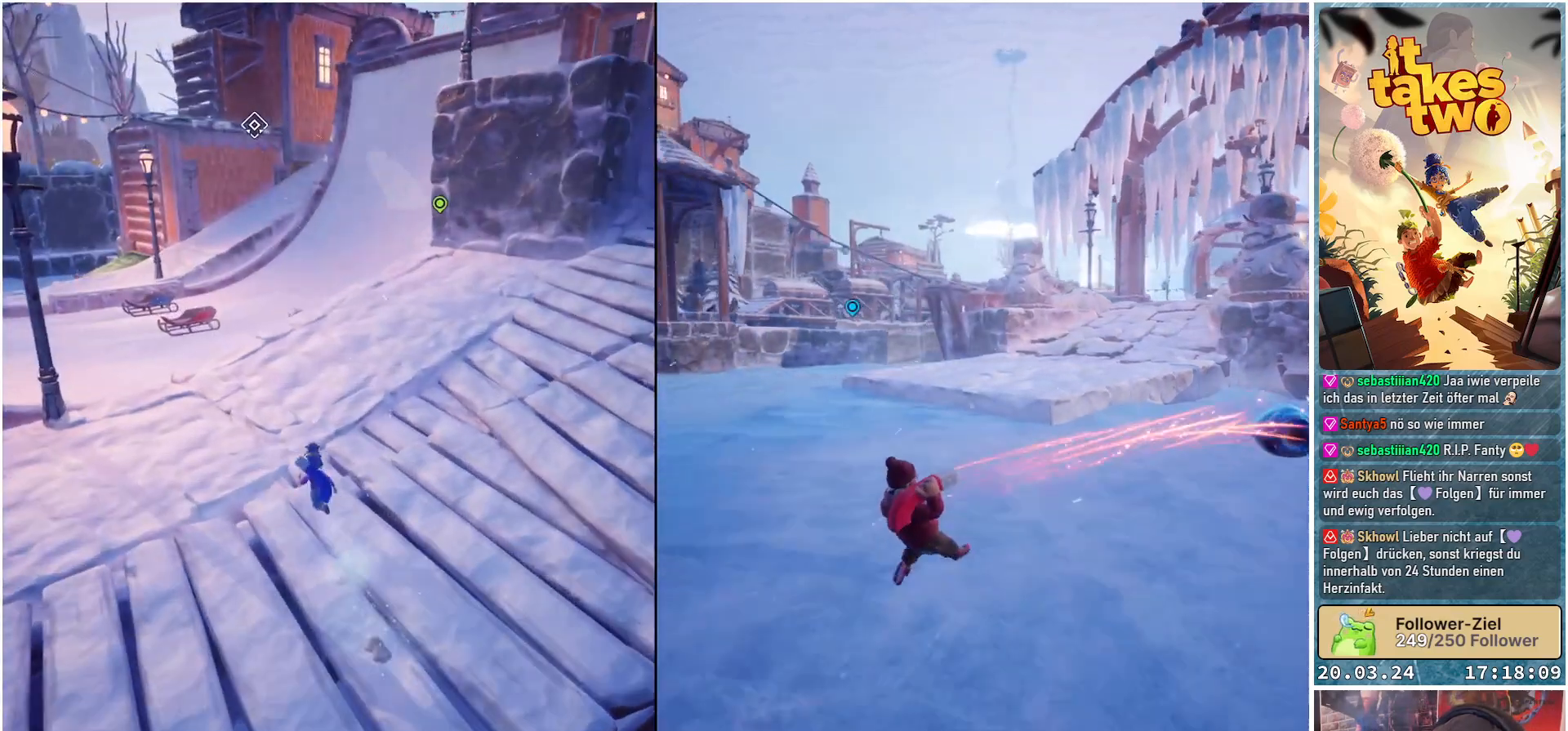
{"buttons": [], "left_stick": "up-left", "right_stick": "center", "events": [[200, "left_stick", "up-left"], [283, "right_stick", "down-right"], [417, "right_stick", "center"]]}
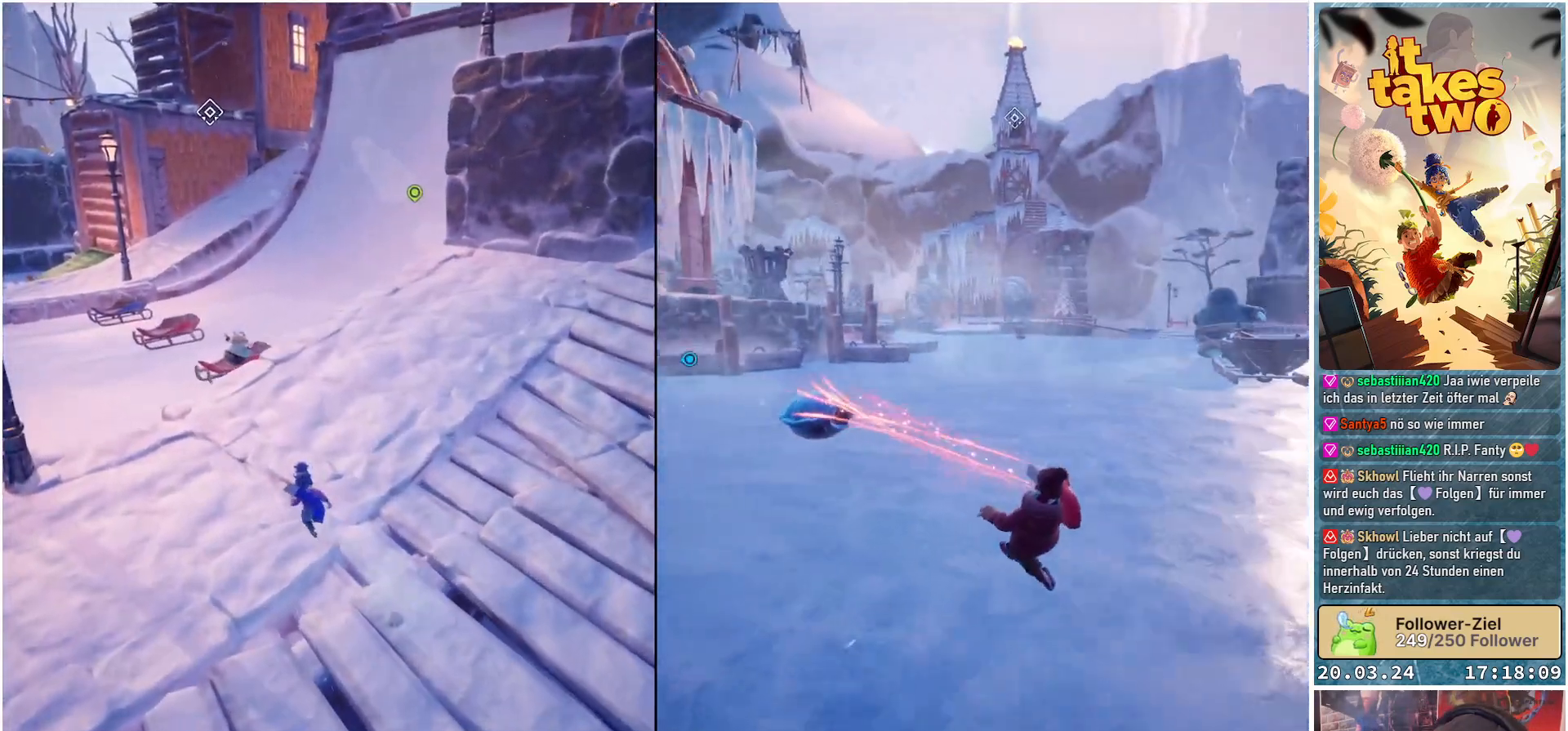
{"buttons": [], "left_stick": "up", "right_stick": "center", "events": [[67, "left_stick", "up"]]}
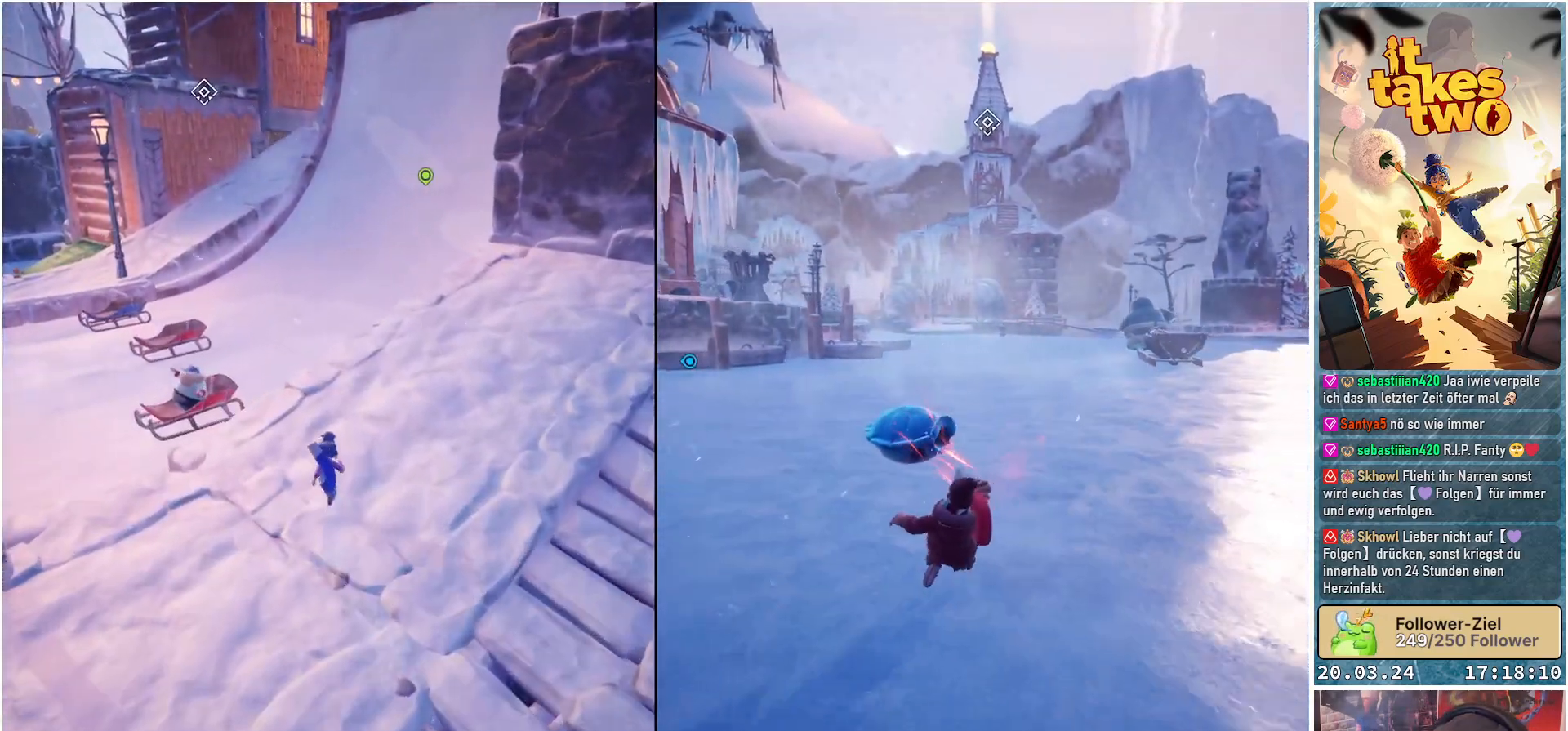
{"buttons": [], "left_stick": "up-right", "right_stick": "down-left", "events": [[117, "right_stick", "down-left"], [383, "left_stick", "up-right"]]}
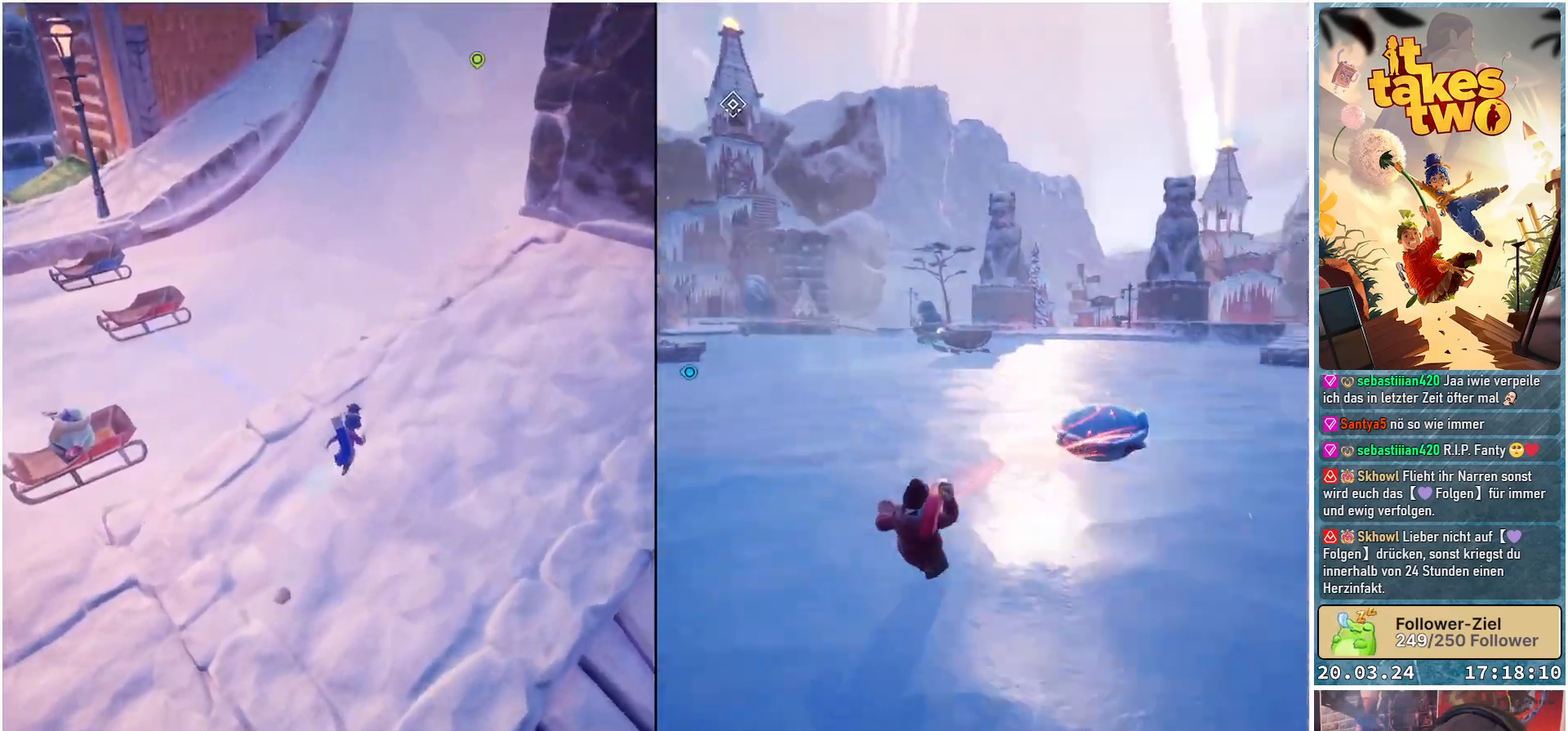
{"buttons": [], "left_stick": "center", "right_stick": "center", "events": [[183, "right_stick", "center"], [283, "left_stick", "center"], [283, "right_stick", "right"], [467, "right_stick", "center"]]}
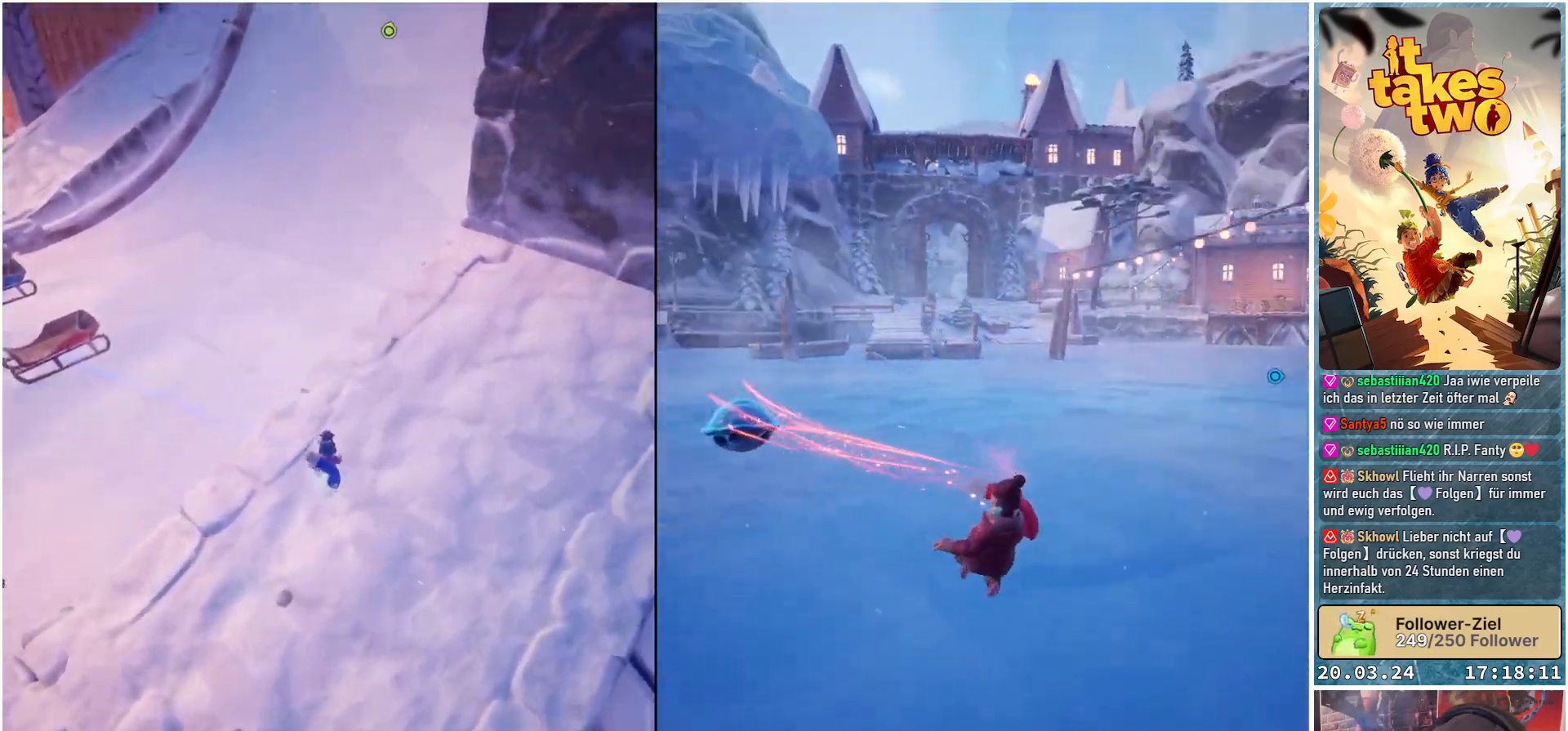
{"buttons": [], "left_stick": "up-right", "right_stick": "down-left", "events": [[450, "left_stick", "up-right"], [467, "right_stick", "down-left"]]}
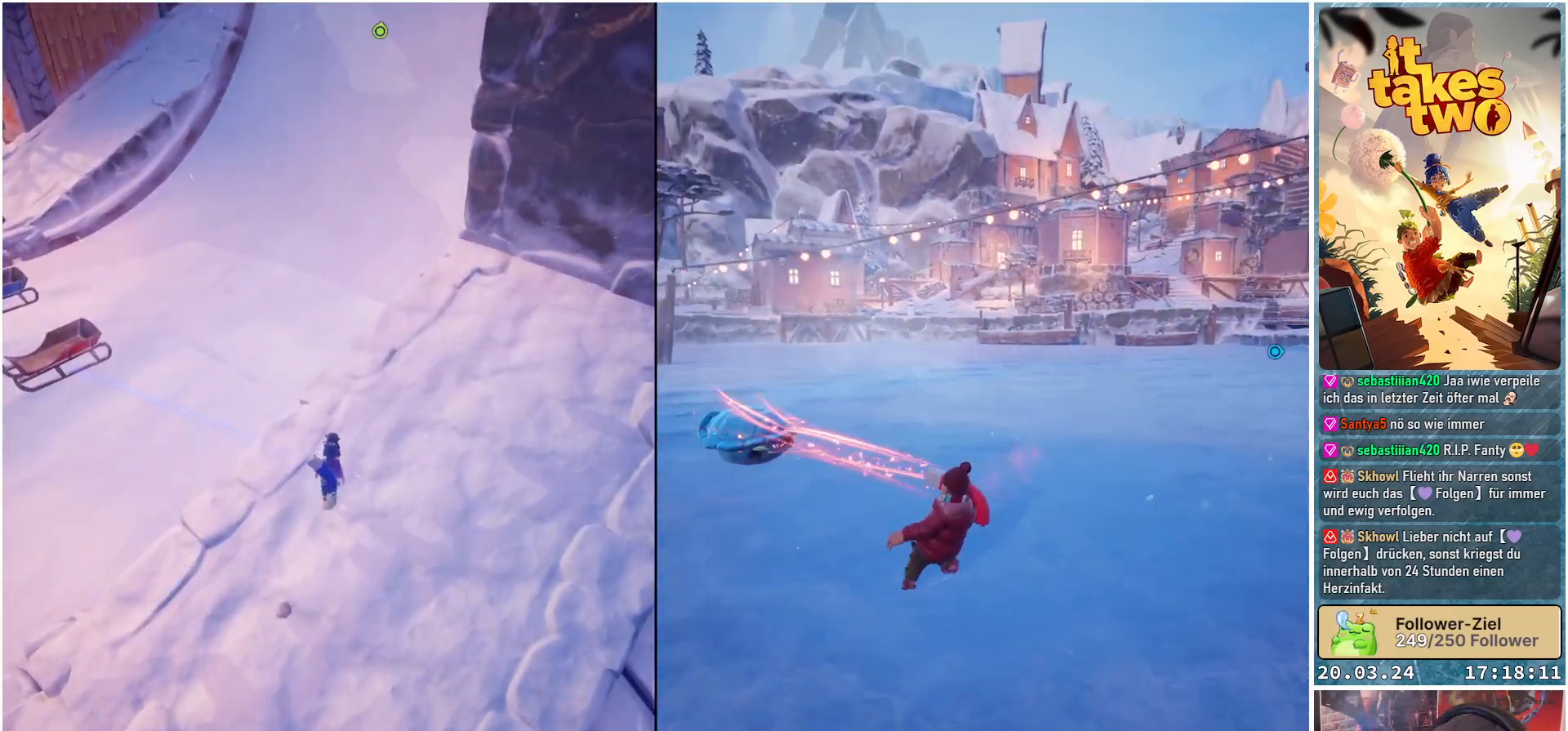
{"buttons": [], "left_stick": "up-right", "right_stick": "down-left", "events": []}
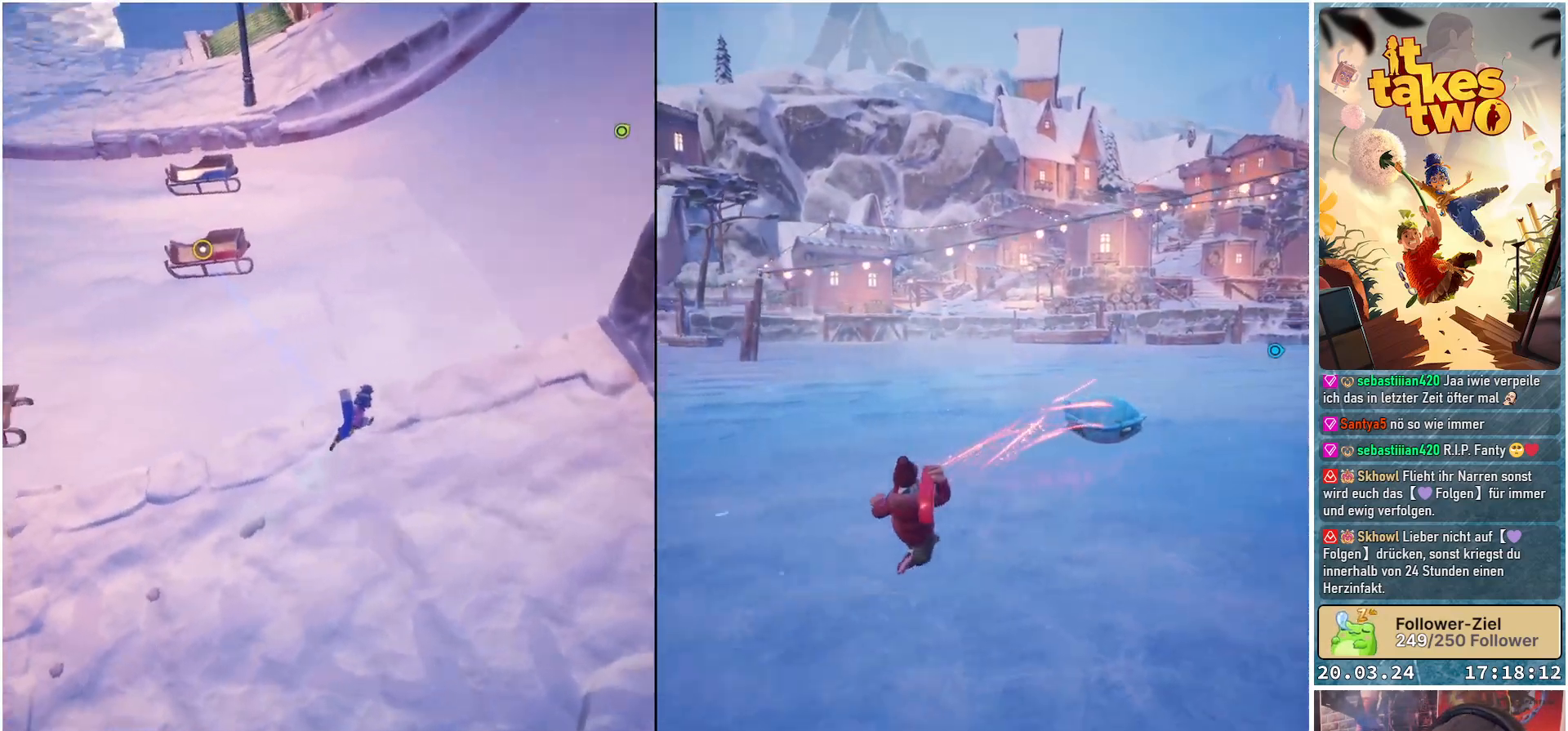
{"buttons": [], "left_stick": "up-right", "right_stick": "up-left", "events": [[183, "left_stick", "up"], [250, "right_stick", "up-left"], [367, "left_stick", "up-right"]]}
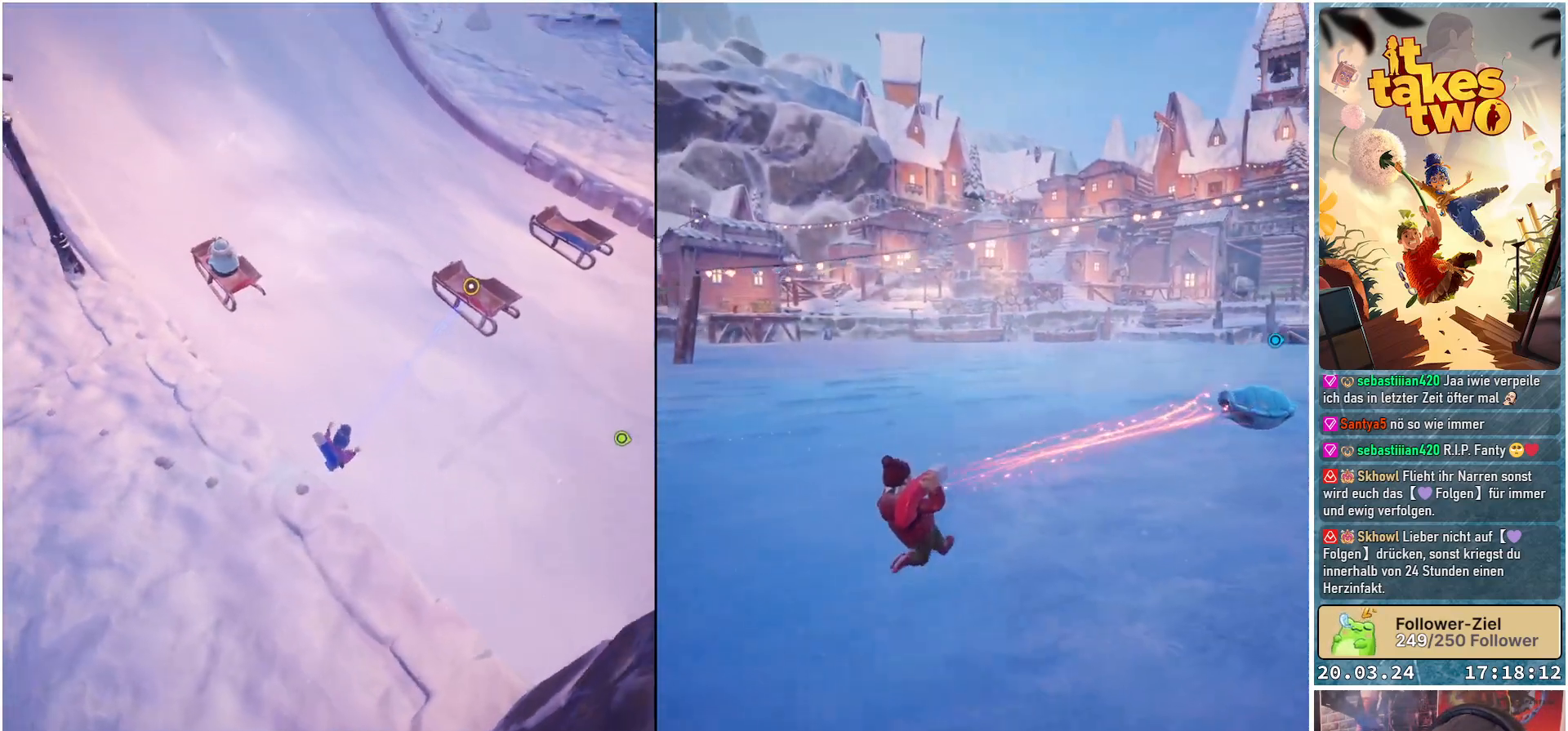
{"buttons": [], "left_stick": "right", "right_stick": "left", "events": [[83, "left_stick", "right"], [267, "right_stick", "left"]]}
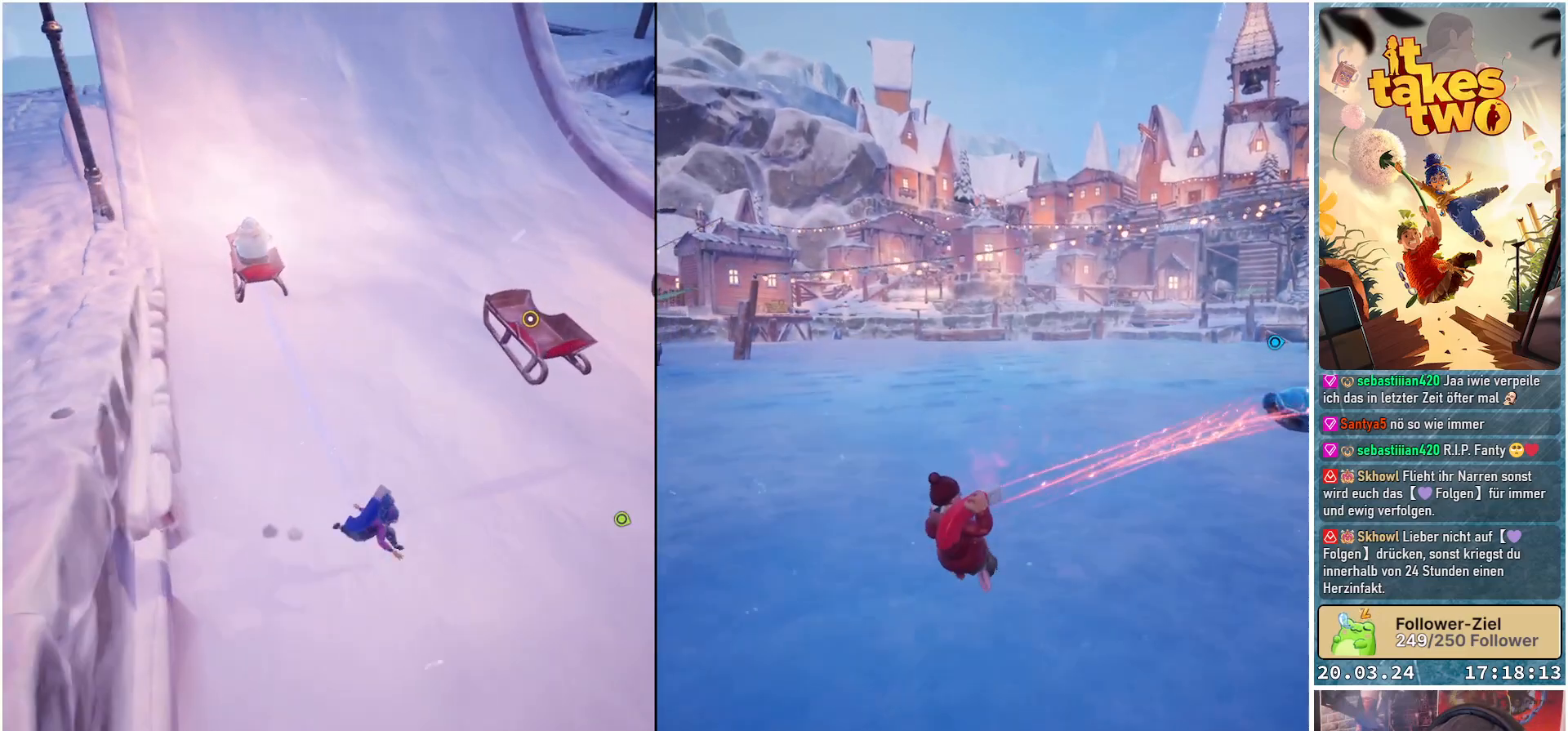
{"buttons": [], "left_stick": "down", "right_stick": "center", "events": [[17, "left_stick", "down-right"], [317, "right_stick", "up-left"], [433, "left_stick", "down"], [450, "right_stick", "center"]]}
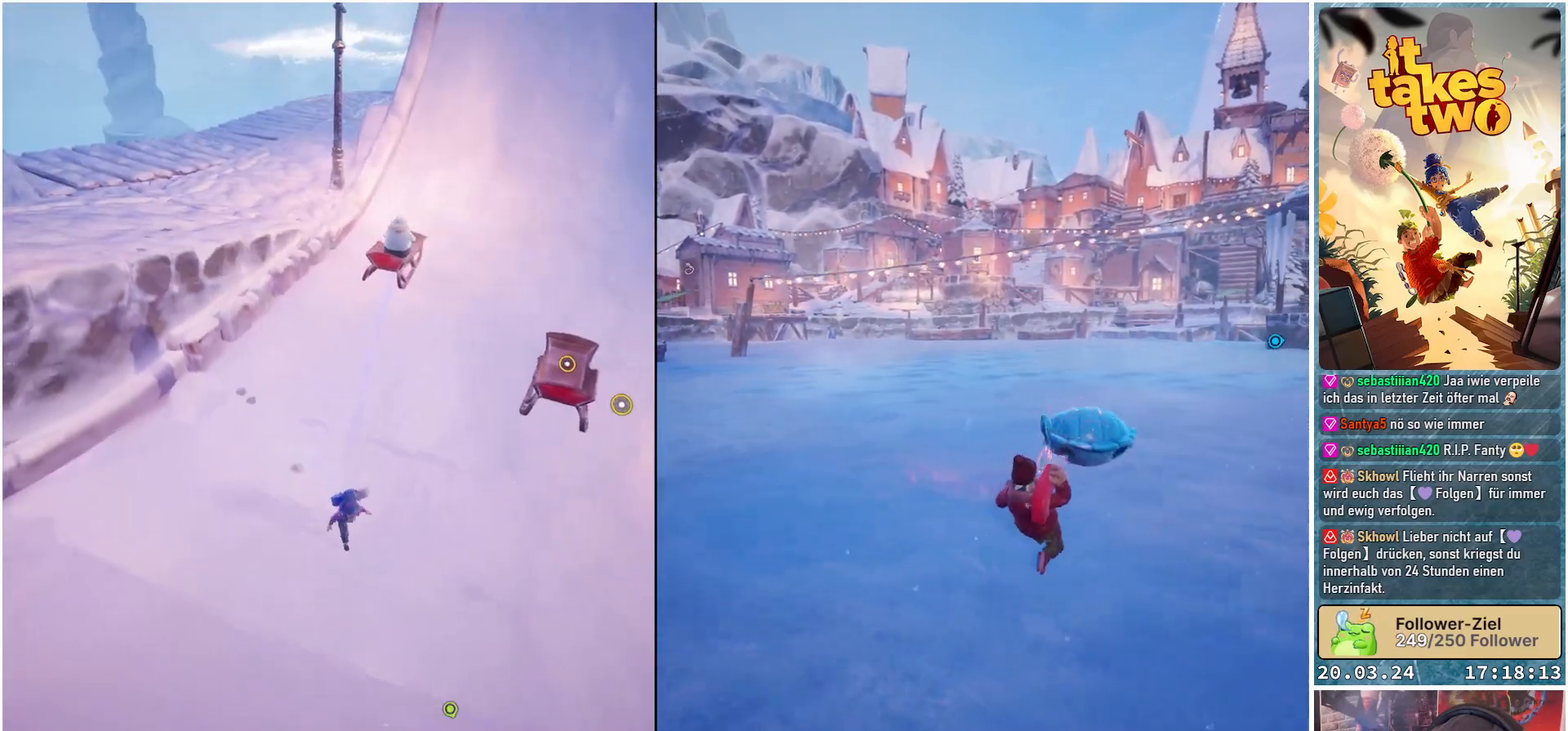
{"buttons": ["R2"], "left_stick": "center", "right_stick": "center", "events": [[133, "left_stick", "down-left"], [467, "R2", "down"], [500, "left_stick", "center"]]}
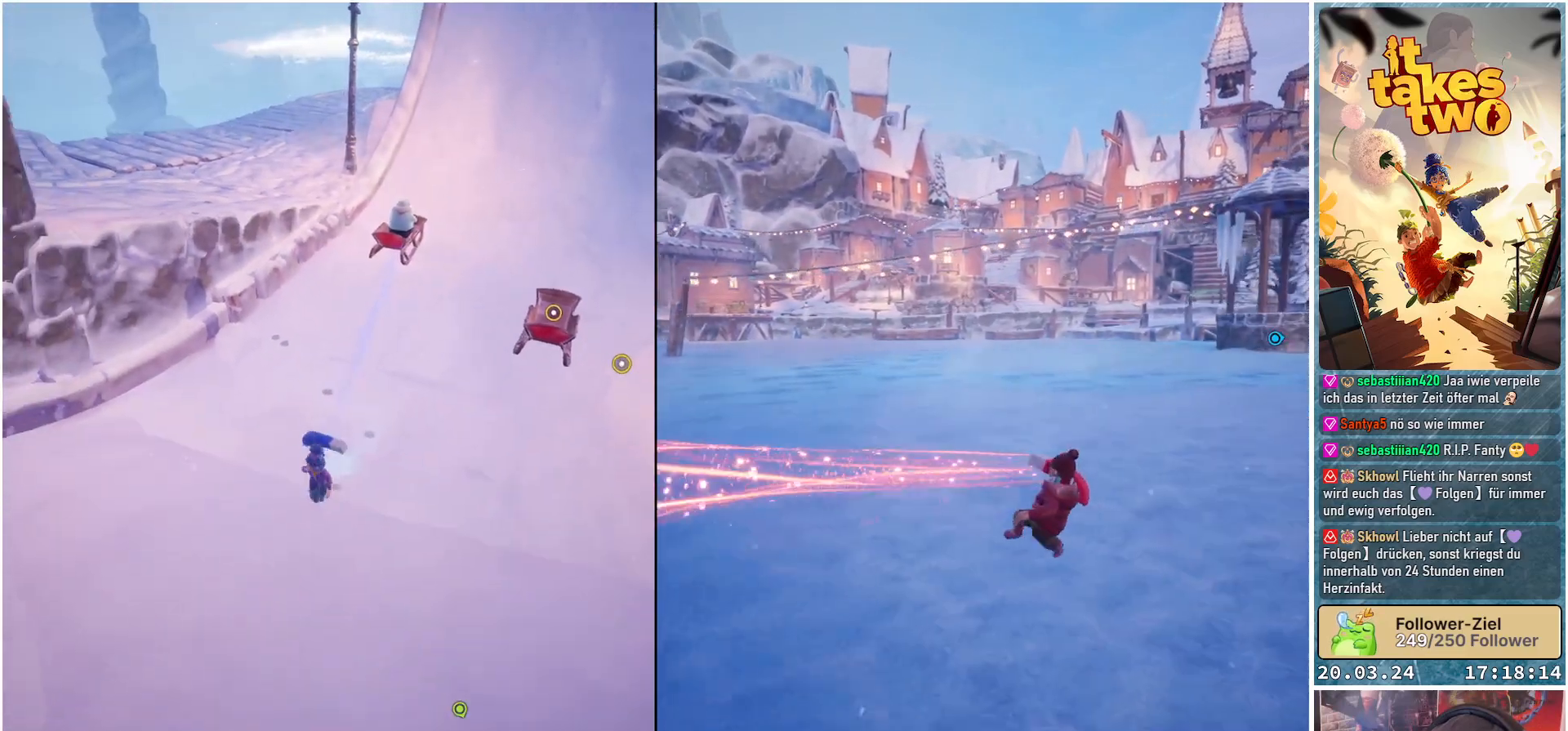
{"buttons": ["R2"], "left_stick": "center", "right_stick": "center", "events": []}
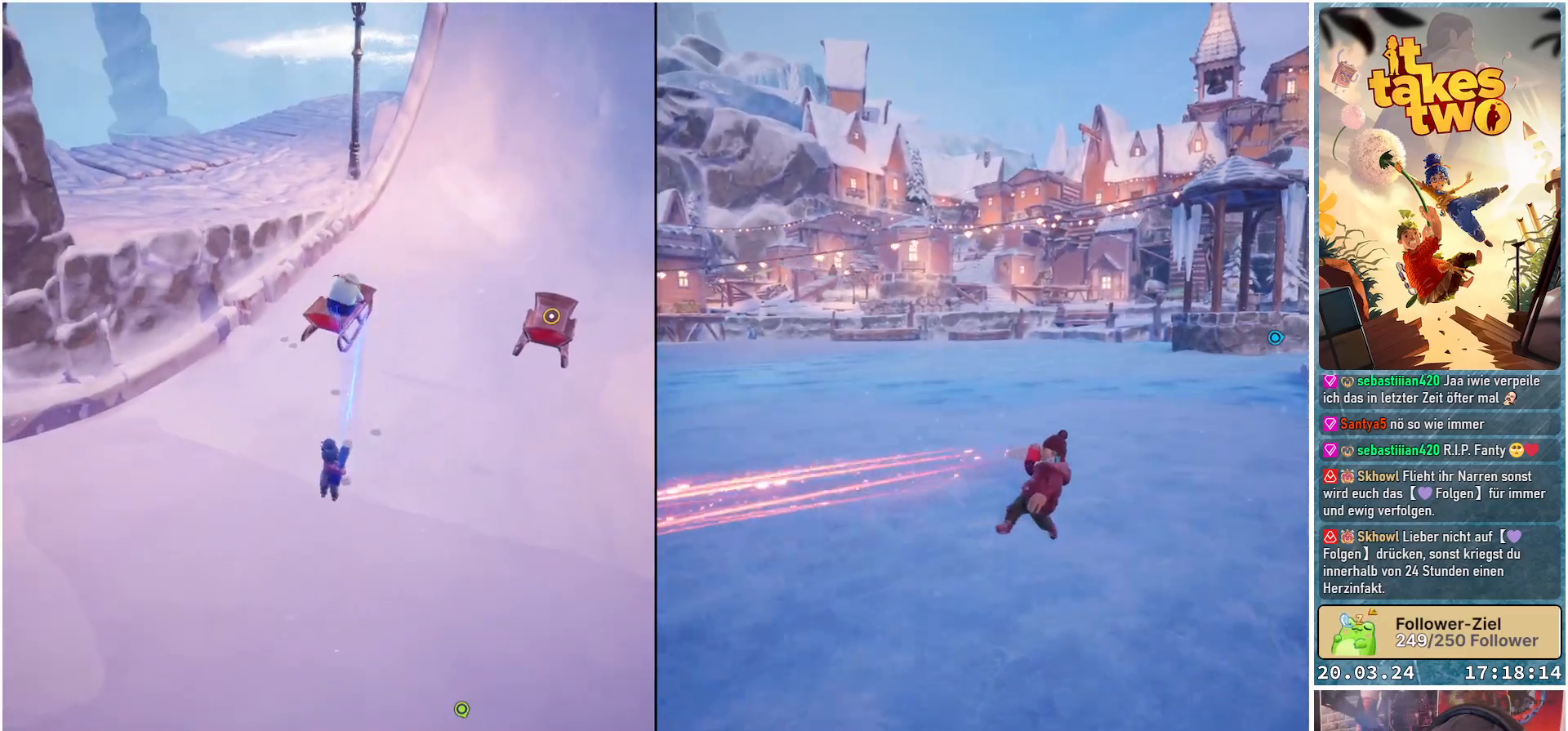
{"buttons": [], "left_stick": "down", "right_stick": "center", "events": [[150, "R2", "up"], [433, "left_stick", "down"]]}
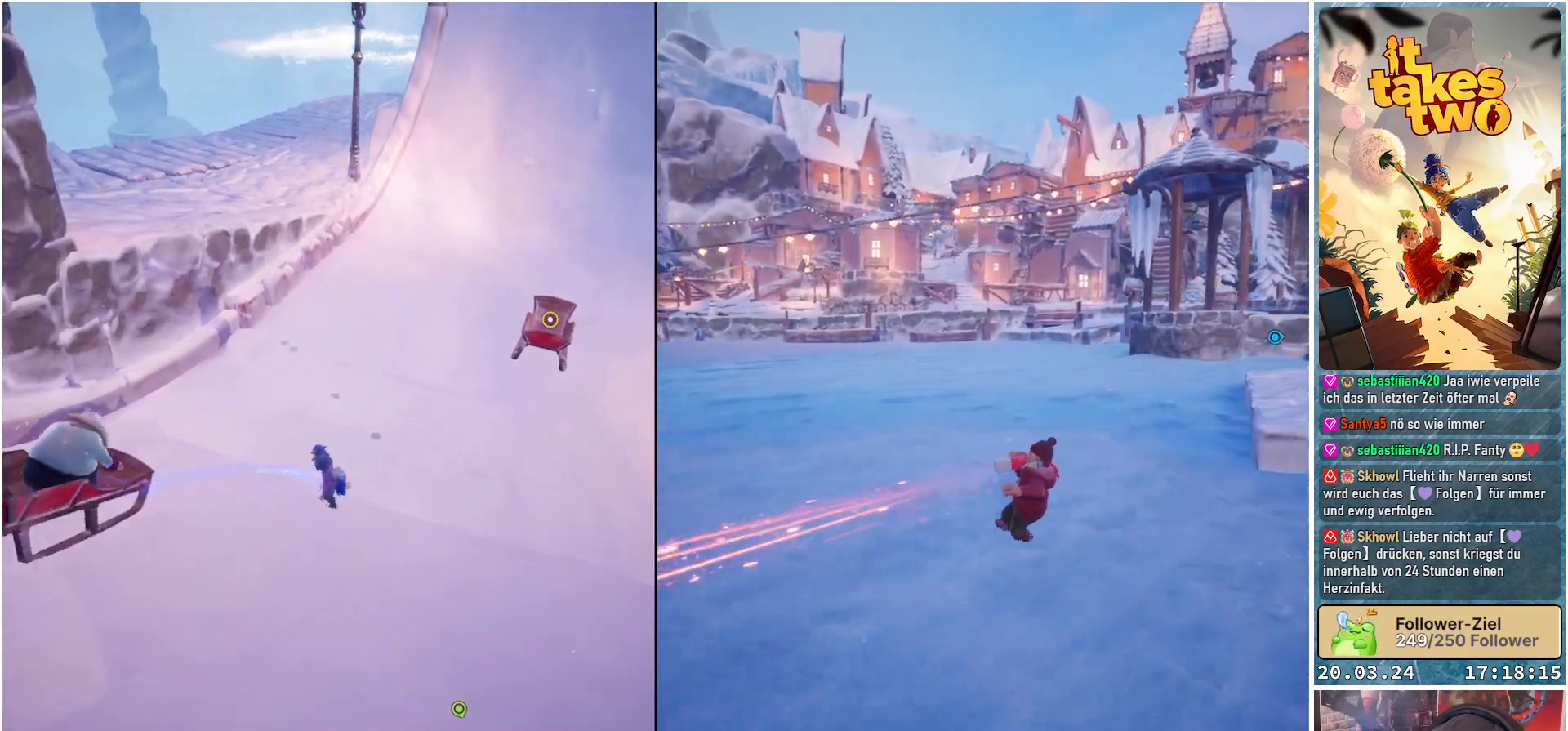
{"buttons": [], "left_stick": "down-left", "right_stick": "center", "events": [[267, "left_stick", "down-left"]]}
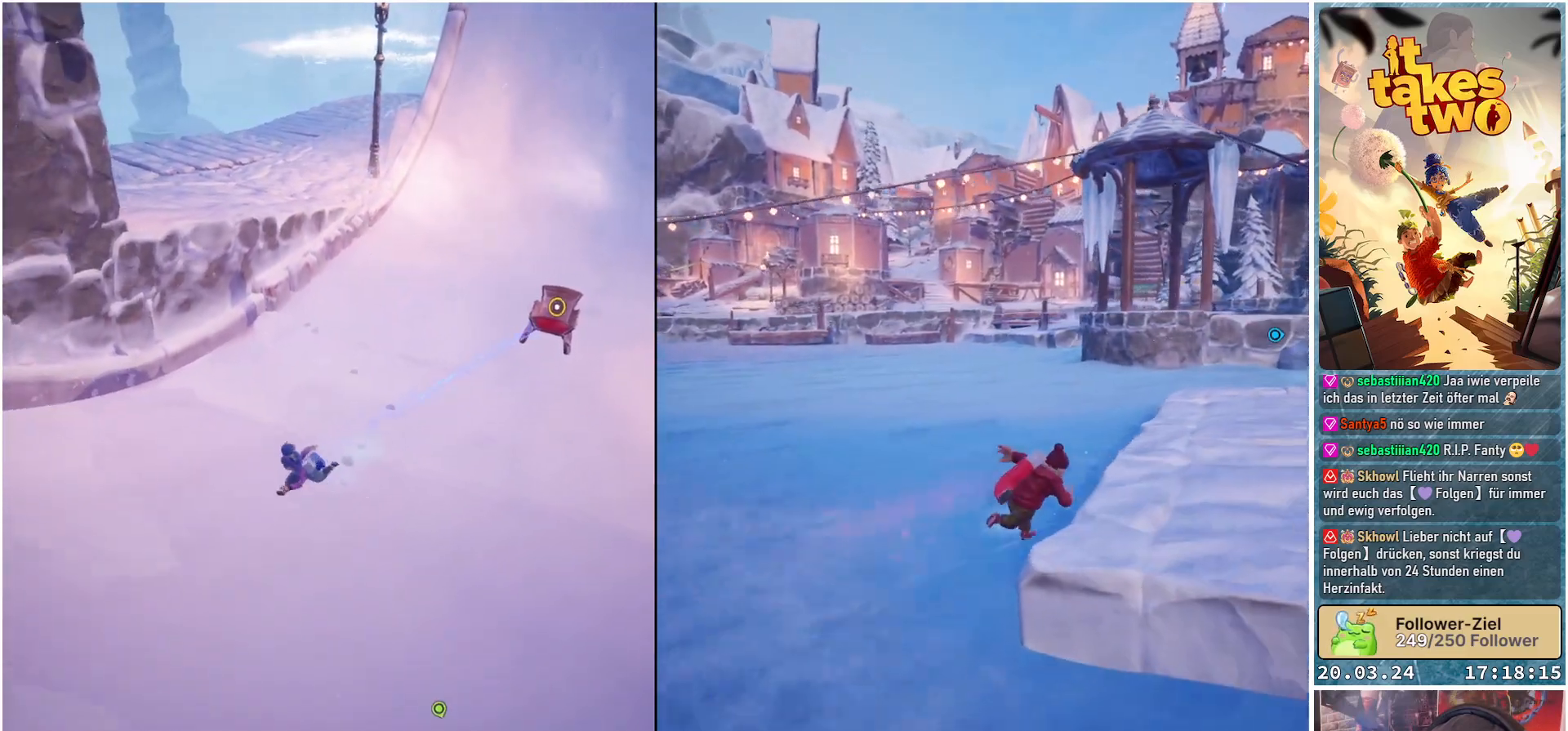
{"buttons": [], "left_stick": "center", "right_stick": "center", "events": [[67, "right_stick", "right"], [200, "left_stick", "center"], [367, "right_stick", "center"]]}
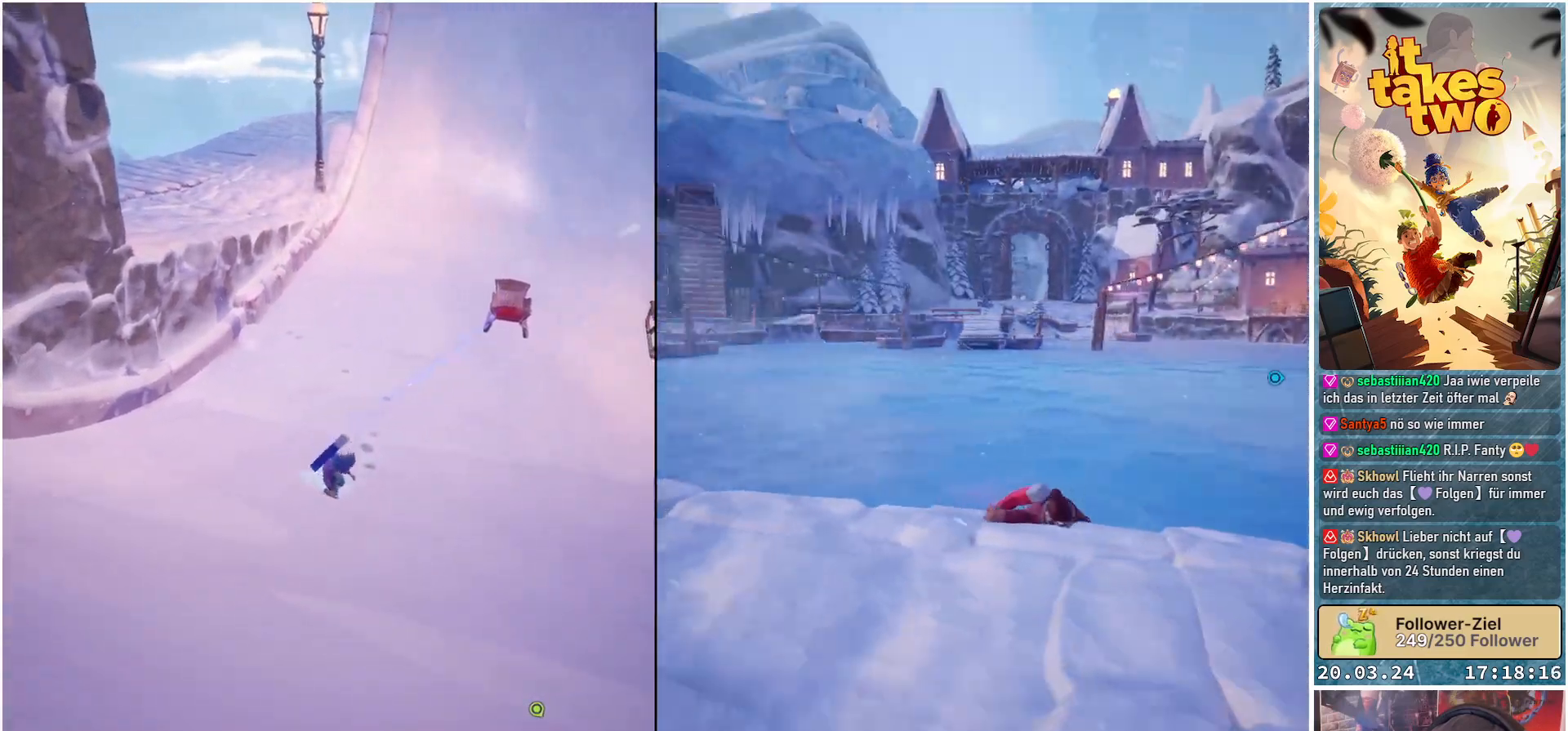
{"buttons": [], "left_stick": "center", "right_stick": "center", "events": []}
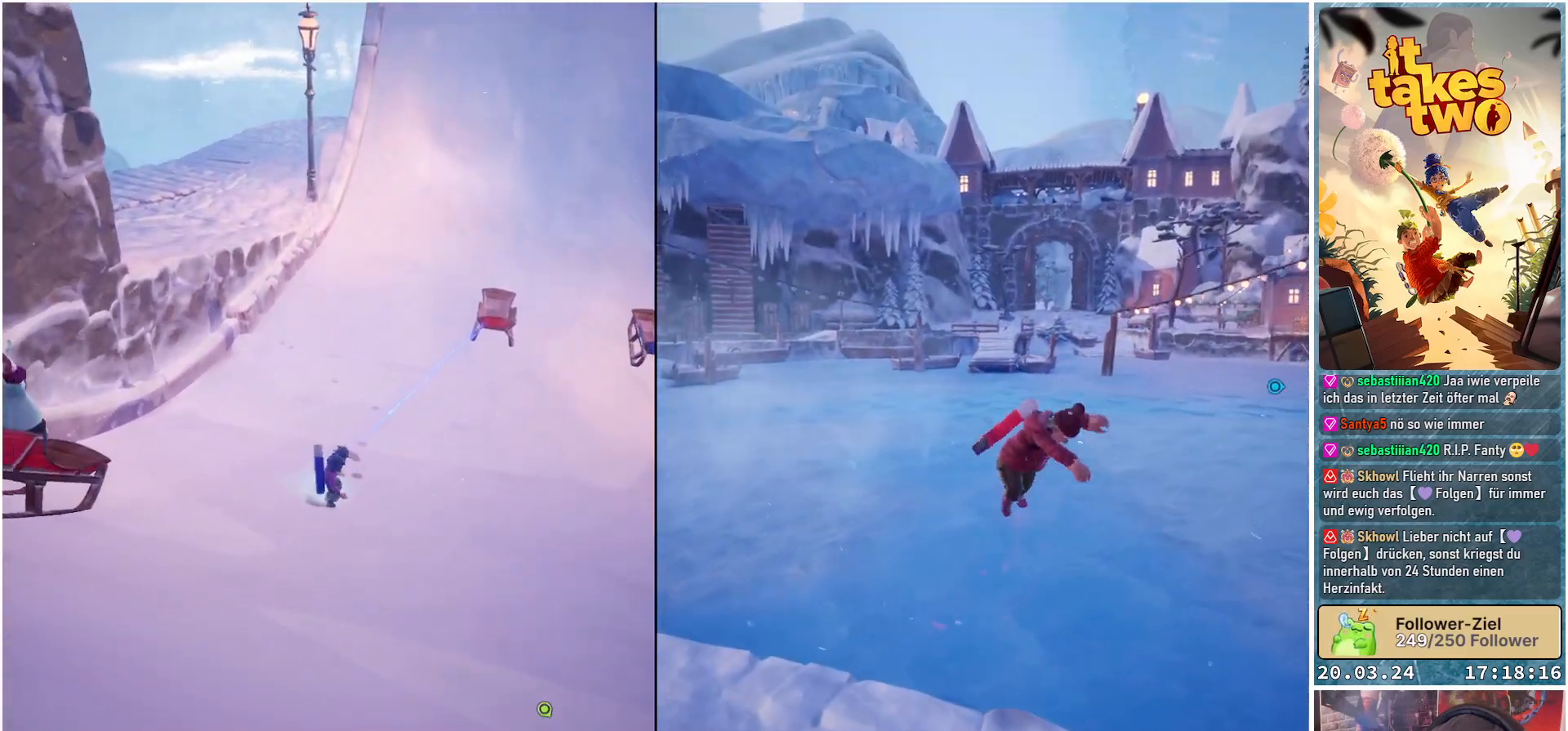
{"buttons": [], "left_stick": "center", "right_stick": "center", "events": [[17, "left_stick", "up-left"], [200, "left_stick", "center"]]}
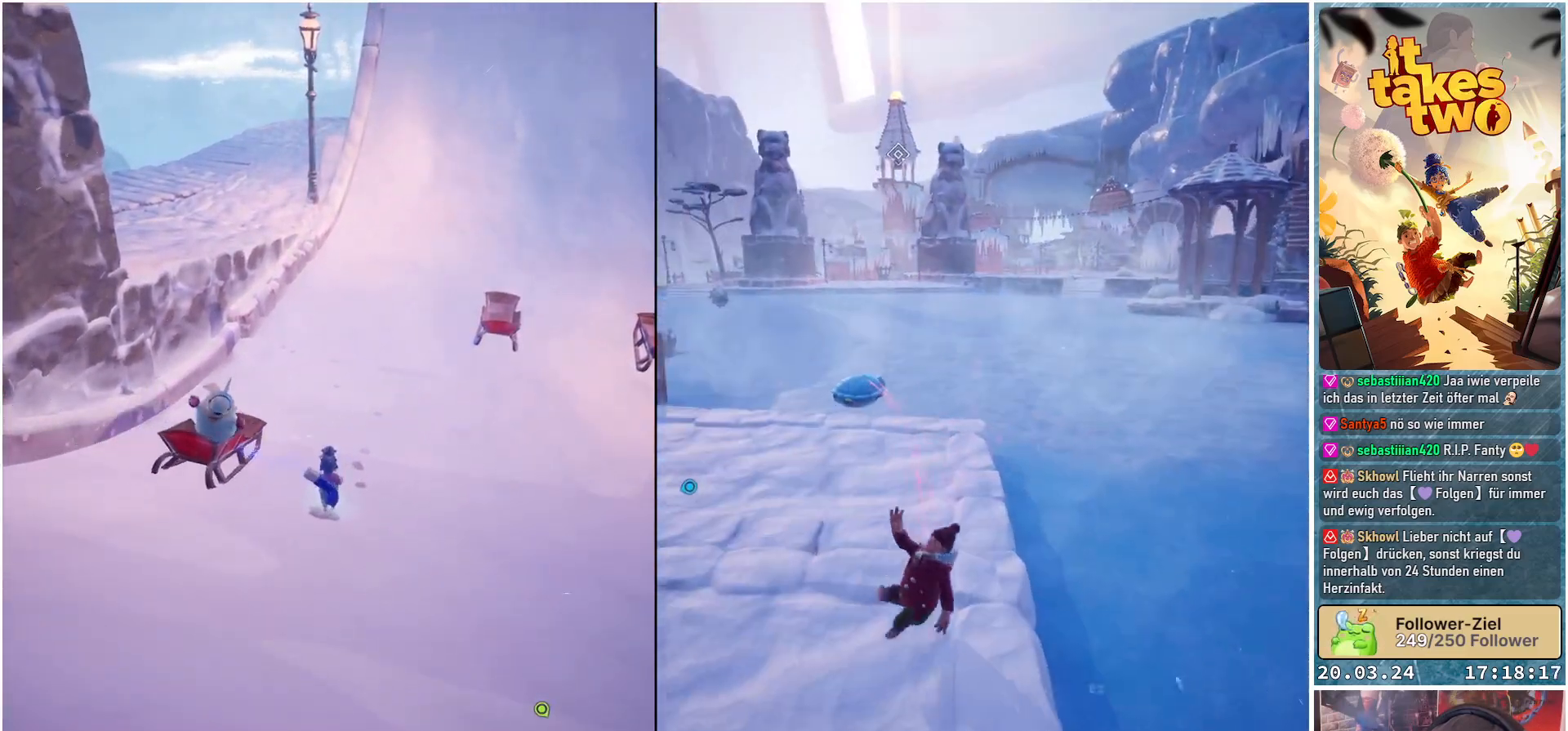
{"buttons": ["R2"], "left_stick": "center", "right_stick": "center", "events": [[150, "R2", "down"]]}